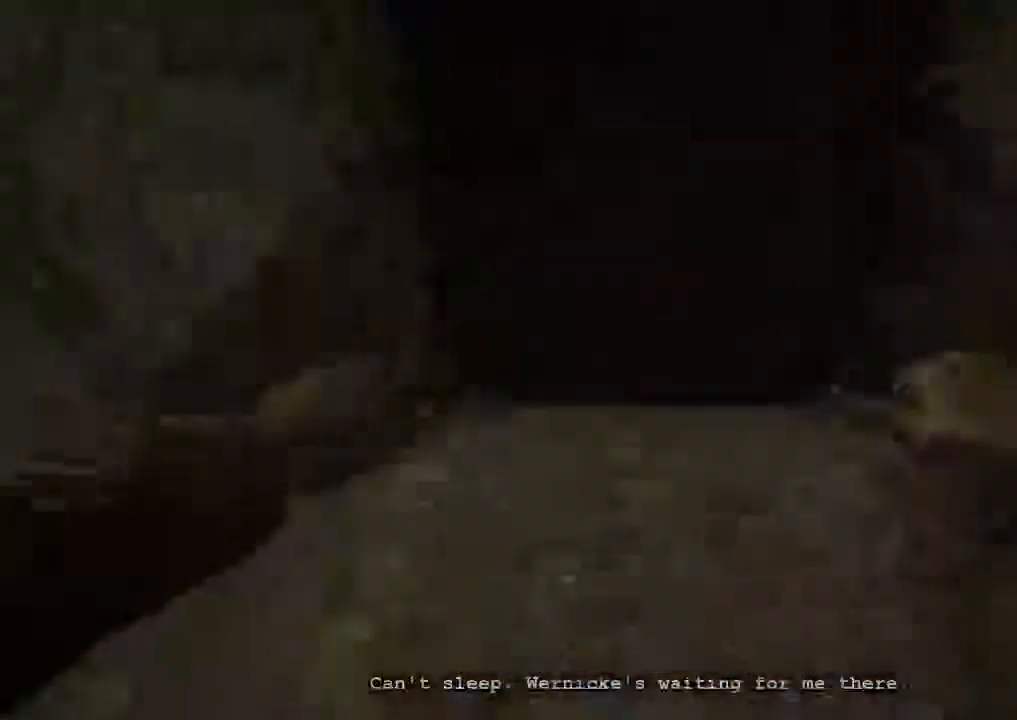
Gameplay with keyboard and mouse; each line is a JSON object with the keys and mouse buttons held at the frame after it. "events" lists presses ("down") and releases ("up") of "1", "2", "3", "4", "5", "a", "alt", "c", "ctrl", "d", "e", "q", "r", "s", "shift", "space", "tab", "v", "w", "x", "z", "mouse_left", "mouse_middle", "mouse_right", "mouse_wheel_up" and "mouse_wheel_down" between this image and that frame as [ms after this image, input, new state], when the widget could be followed in between. "mouse_left", "mouse_middle", "mouse_right", "mouse_wheel_up", "mouse_wheel_down" = the "left", "middle", "right", "wheel_up", "wheel_down" buttons of the "mouse" list. No other keys are recorded. Mouse movement is not recorded. Not read: f.
{"keys": ["shift", "space", "w"], "mouse": [], "events": [[33, "space", "down"], [100, "space", "up"], [200, "space", "down"], [300, "space", "up"], [333, "space", "down"], [433, "space", "up"], [500, "space", "down"]]}
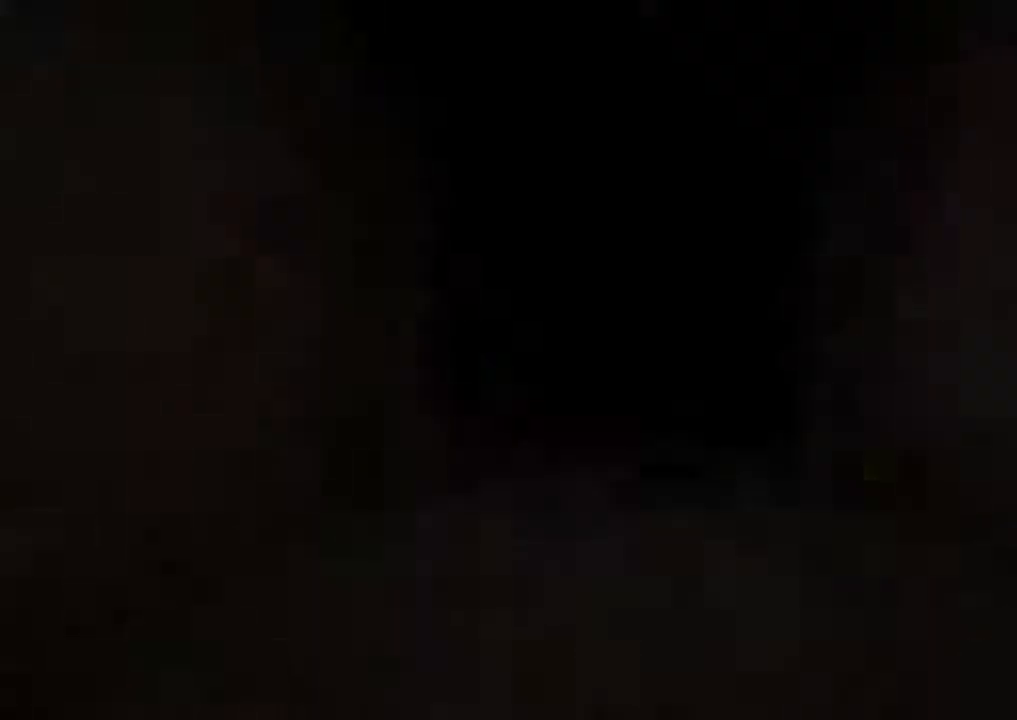
{"keys": ["shift", "w"], "mouse": [], "events": [[100, "space", "up"], [200, "space", "down"], [267, "space", "up"], [333, "mouse_right", "down"], [467, "mouse_right", "up"]]}
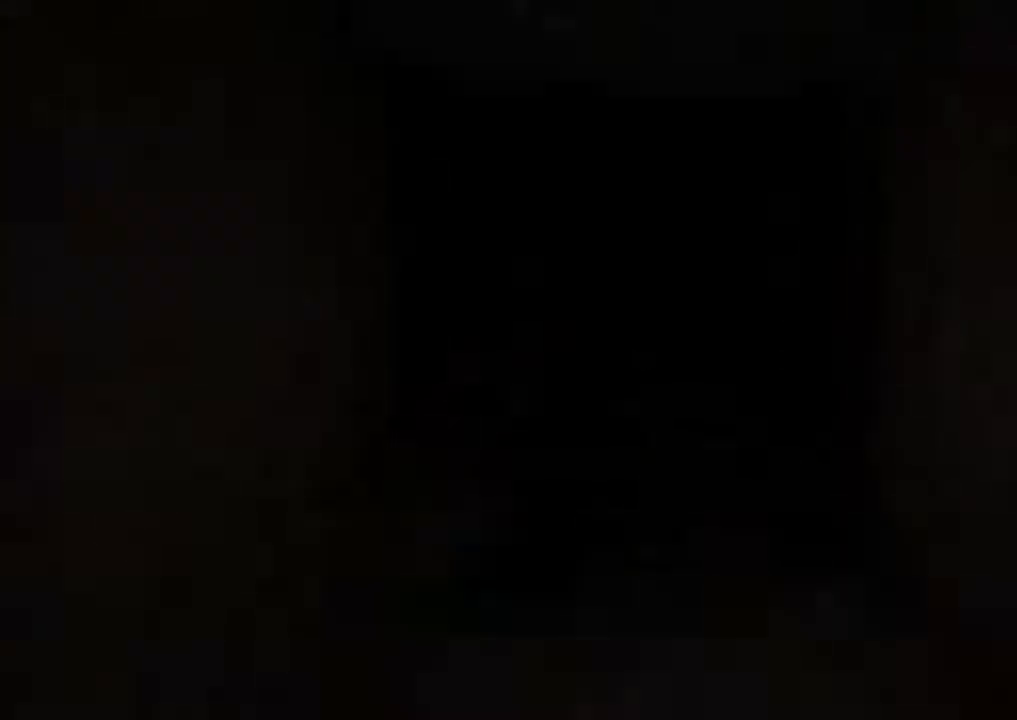
{"keys": ["shift", "w"], "mouse": [], "events": []}
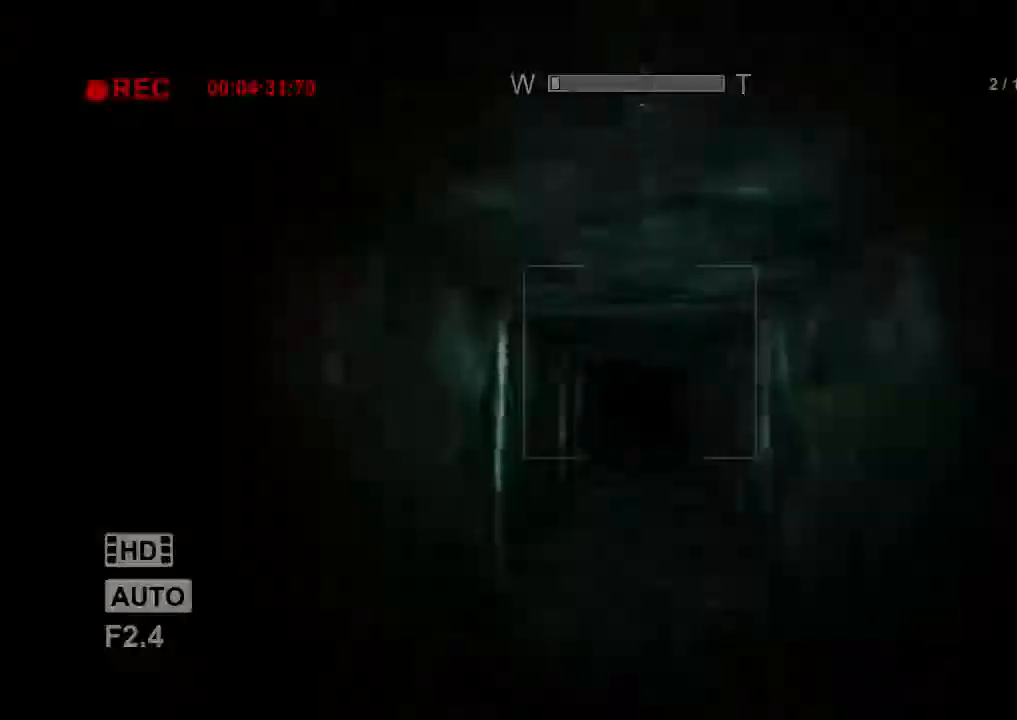
{"keys": ["shift", "w"], "mouse": [], "events": []}
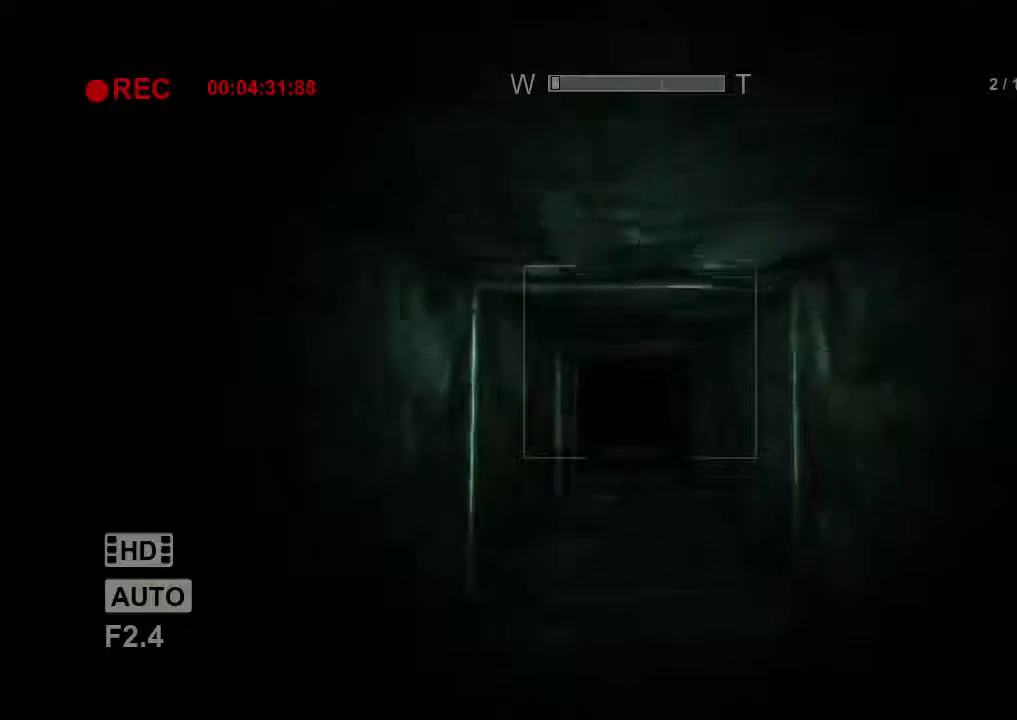
{"keys": ["shift", "w"], "mouse": [], "events": []}
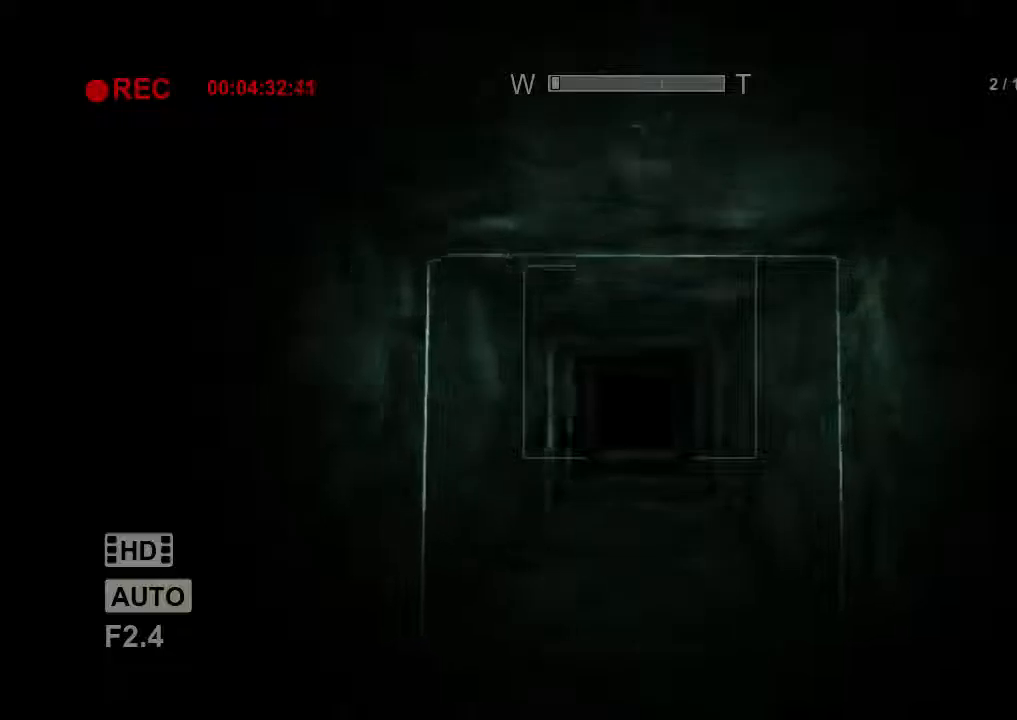
{"keys": ["shift", "w"], "mouse": [], "events": []}
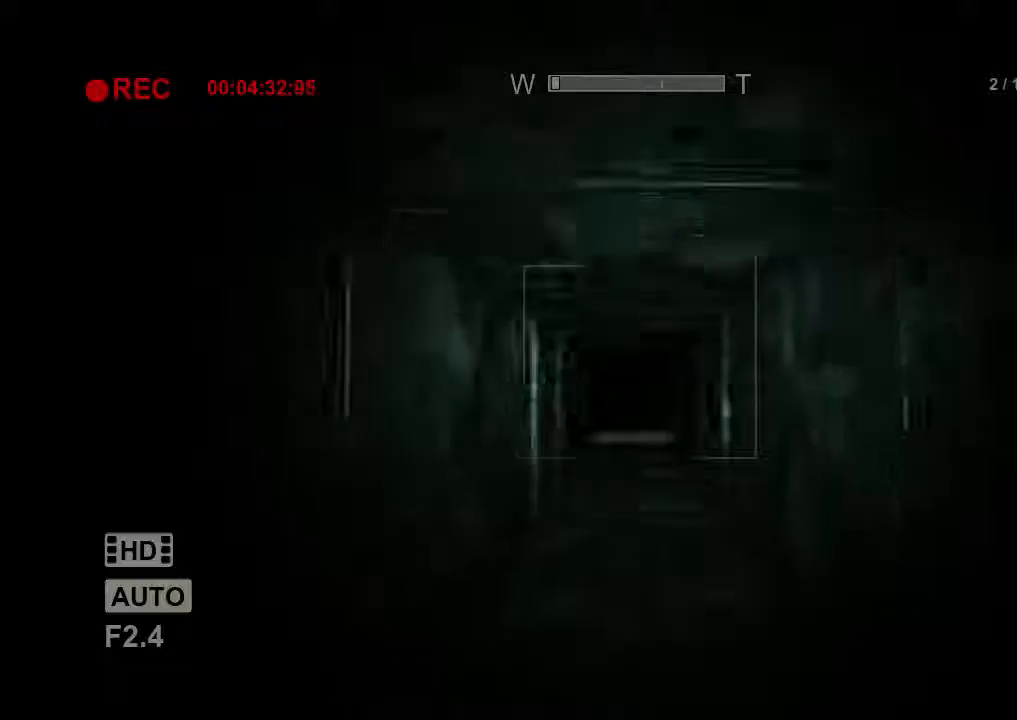
{"keys": ["shift", "w"], "mouse": [], "events": []}
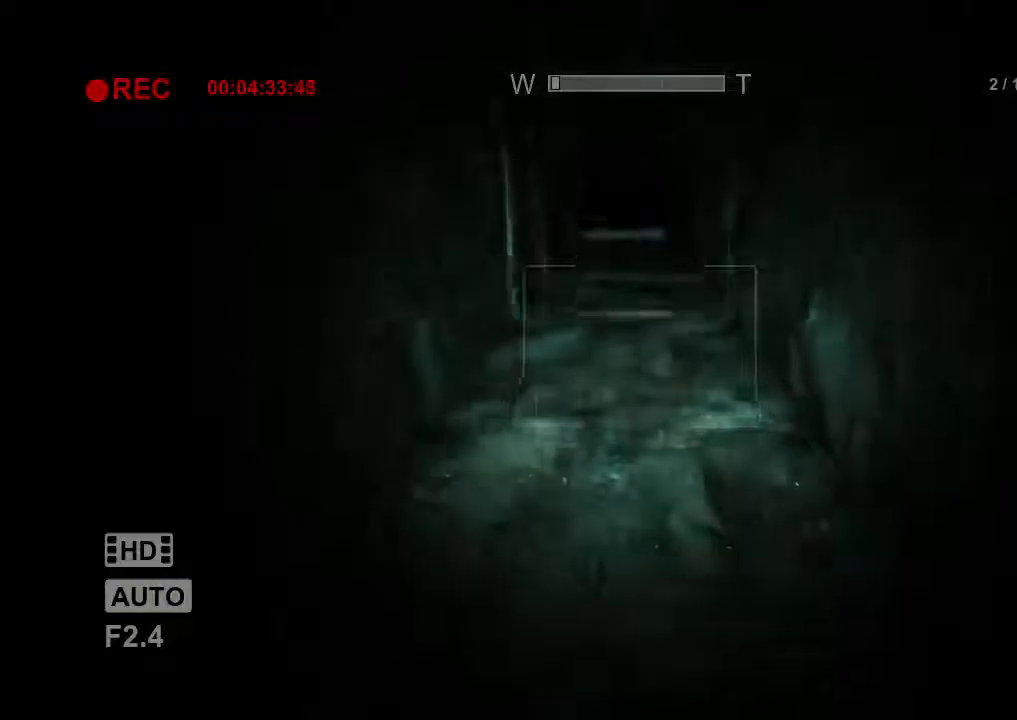
{"keys": ["shift", "w"], "mouse": [], "events": []}
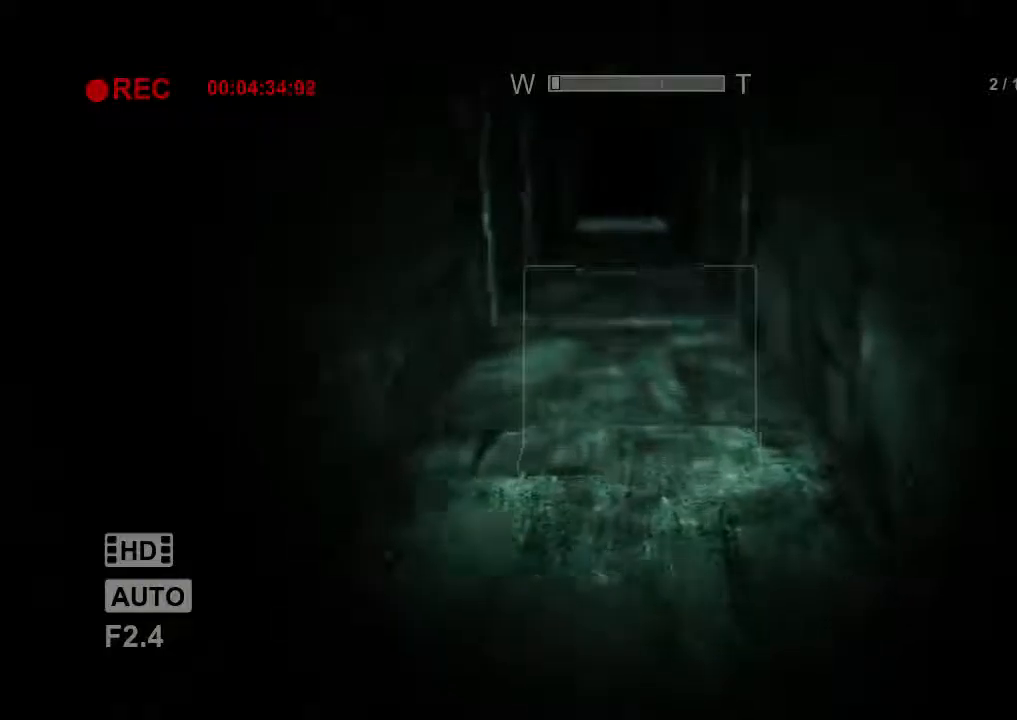
{"keys": ["shift", "w"], "mouse": [], "events": []}
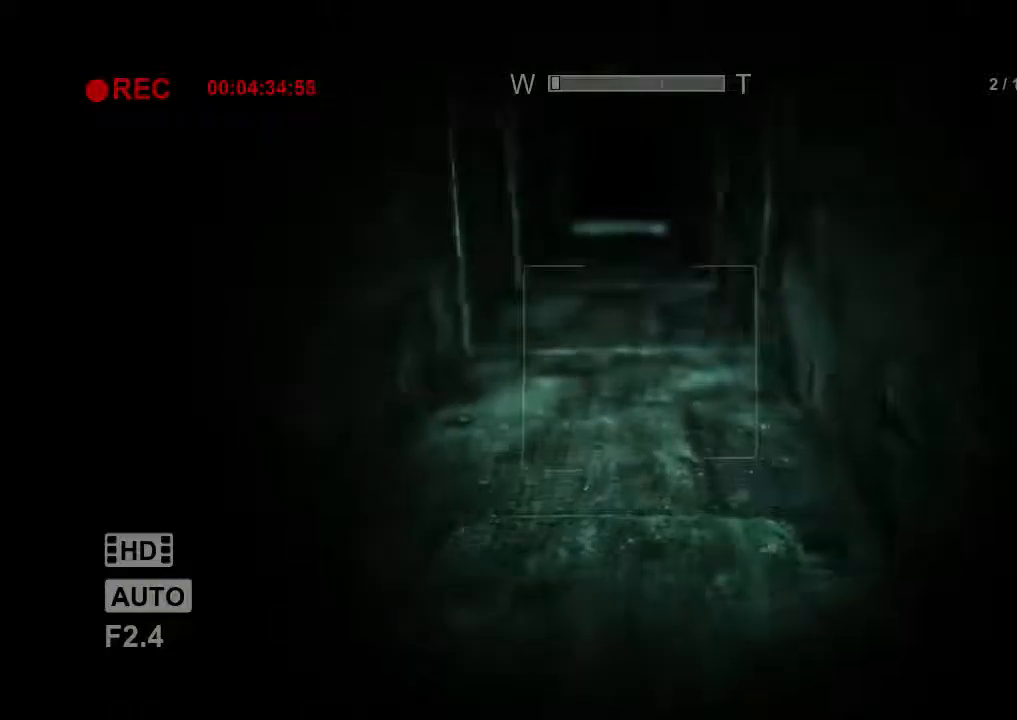
{"keys": ["shift", "w"], "mouse": [], "events": []}
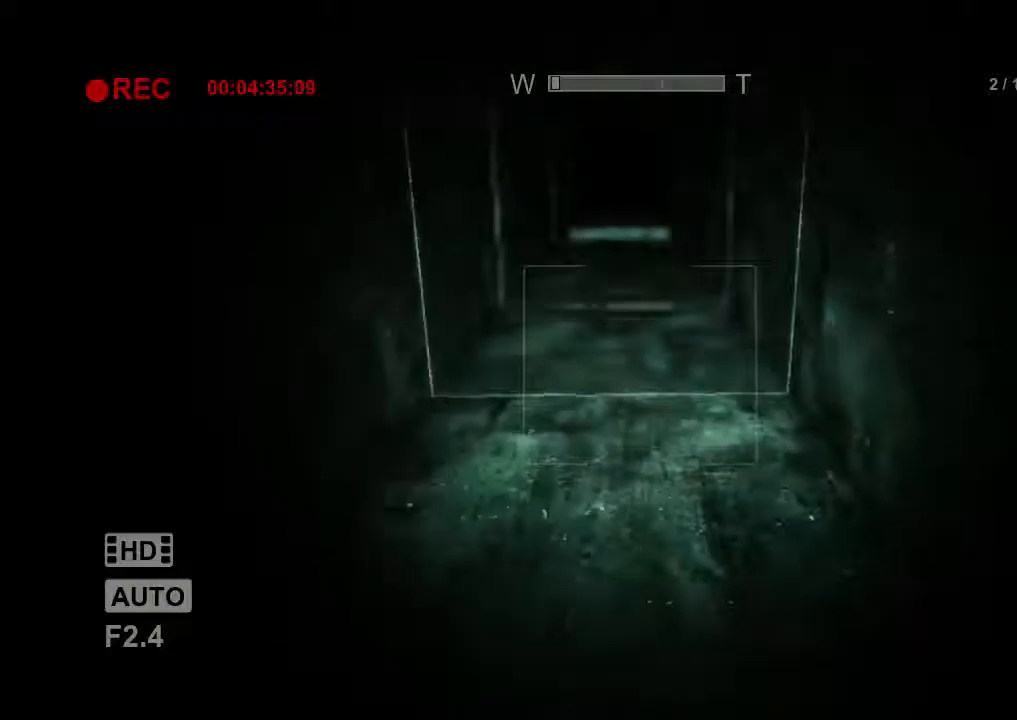
{"keys": ["shift", "w"], "mouse": [], "events": []}
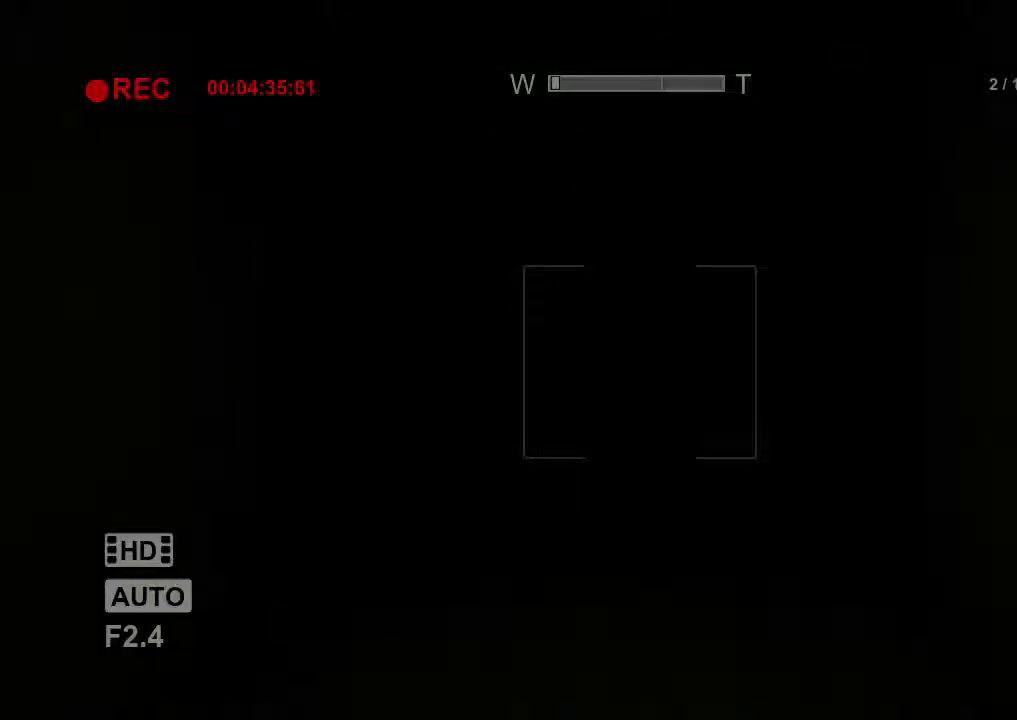
{"keys": ["shift", "w"], "mouse": [], "events": []}
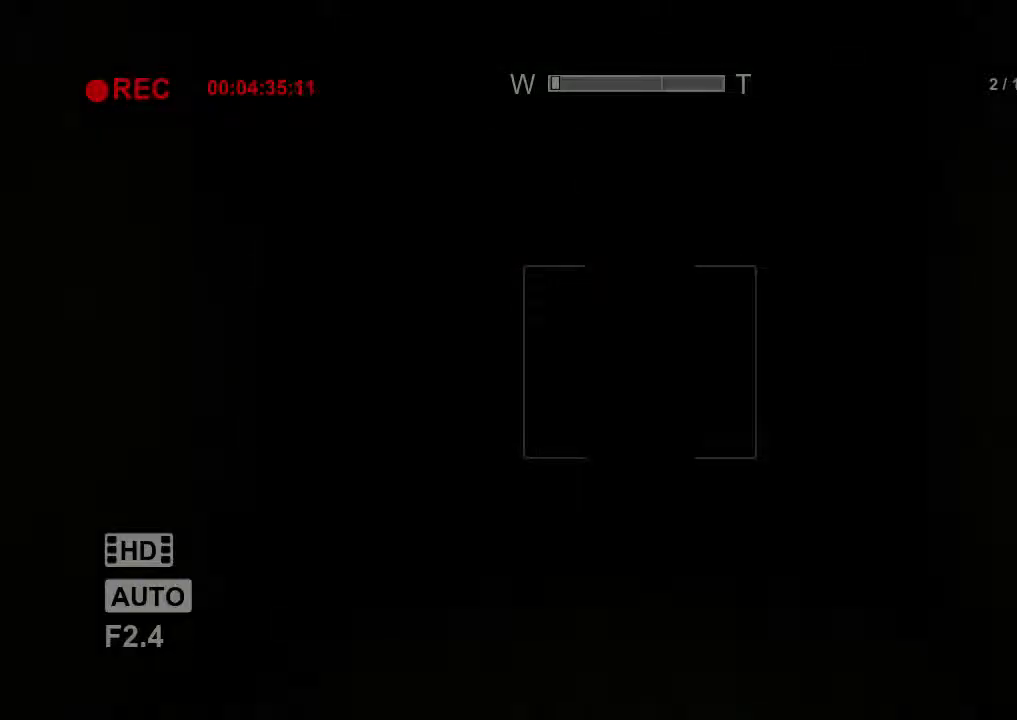
{"keys": ["shift", "w"], "mouse": [], "events": [[300, "w", "up"], [400, "w", "down"]]}
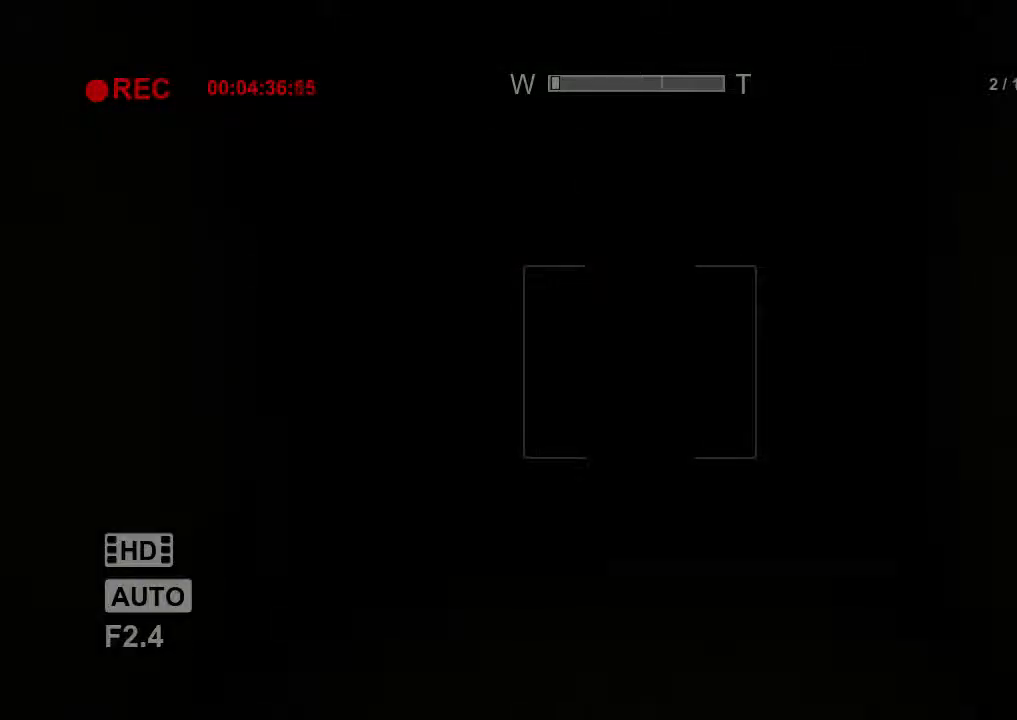
{"keys": ["shift", "w"], "mouse": [], "events": []}
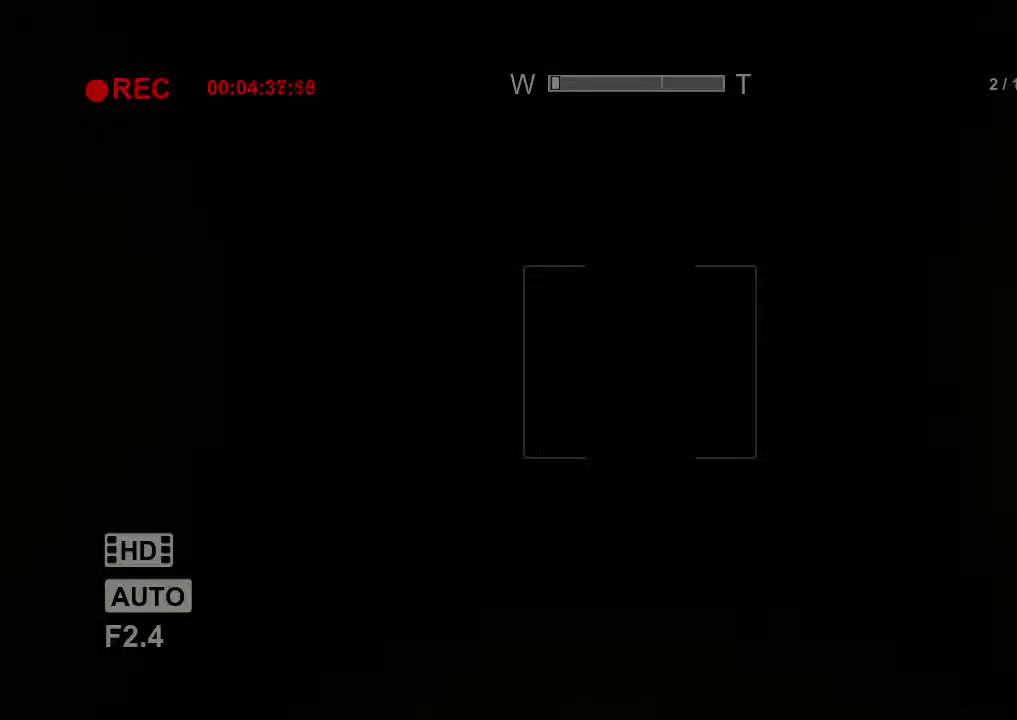
{"keys": ["shift", "w"], "mouse": [], "events": []}
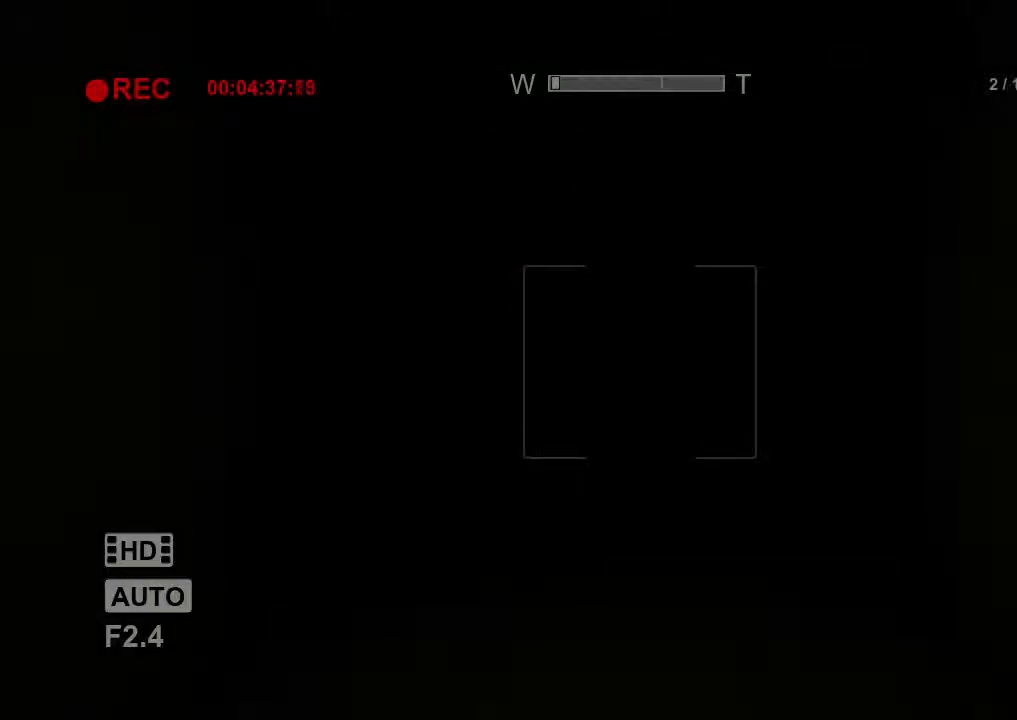
{"keys": ["shift", "w"], "mouse": [], "events": []}
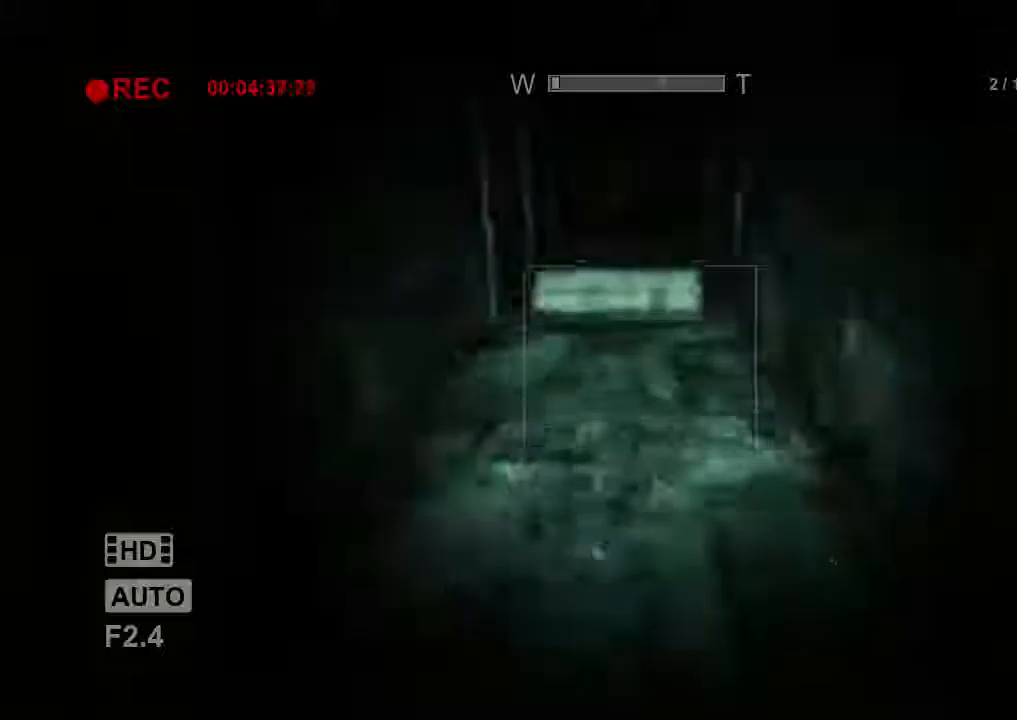
{"keys": ["shift", "w"], "mouse": [], "events": []}
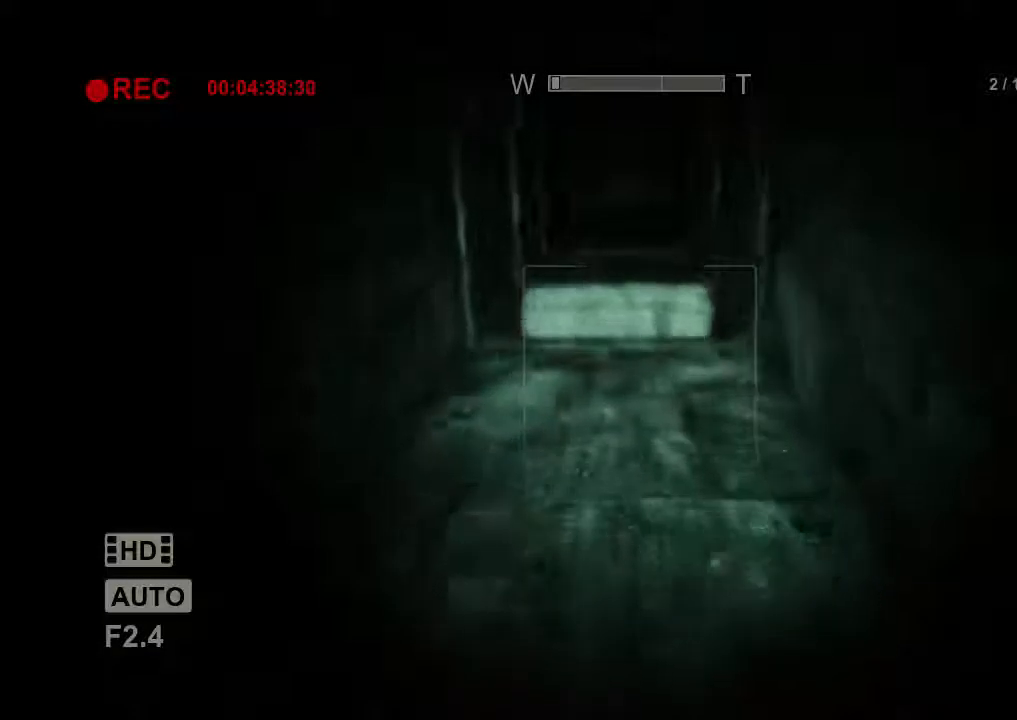
{"keys": ["shift", "w"], "mouse": [], "events": []}
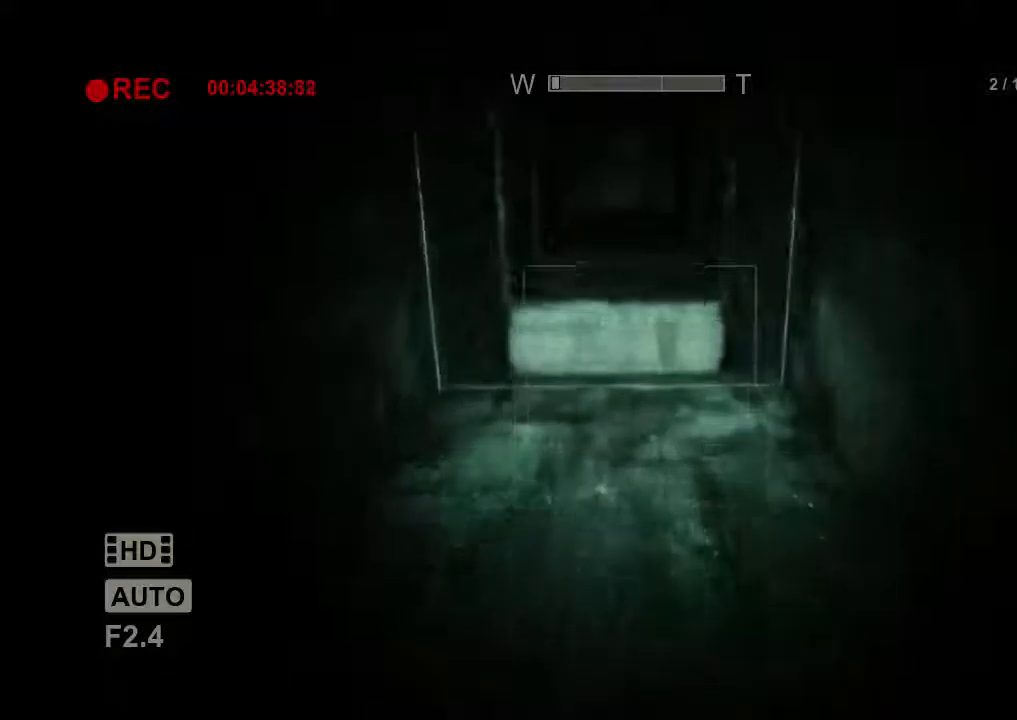
{"keys": ["shift", "w"], "mouse": [], "events": []}
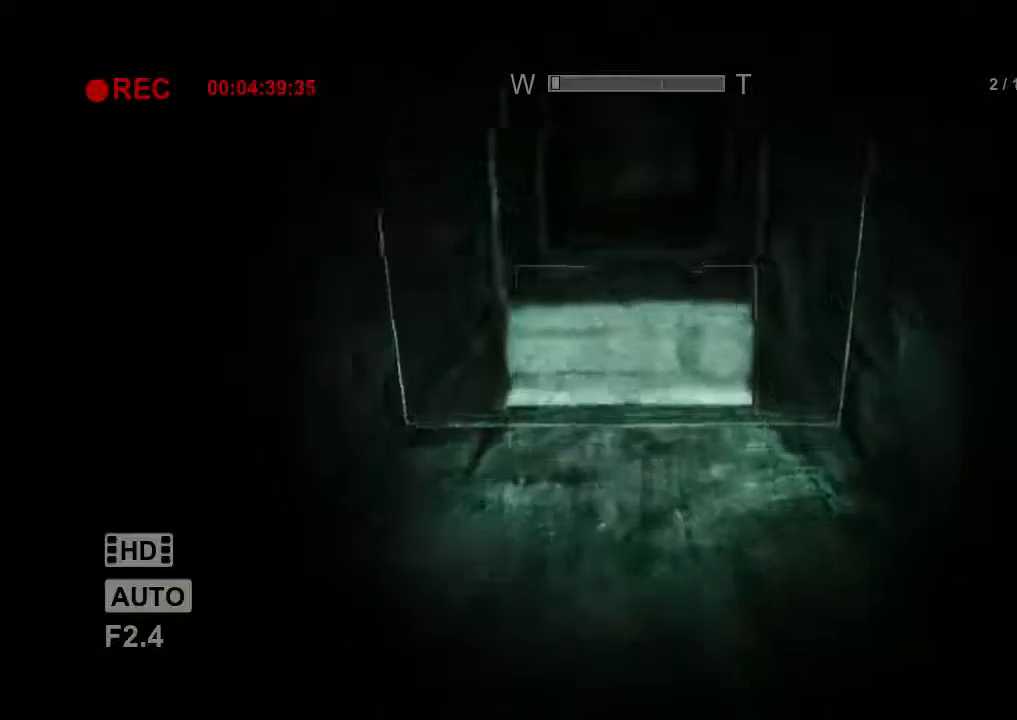
{"keys": ["shift", "w"], "mouse": [], "events": []}
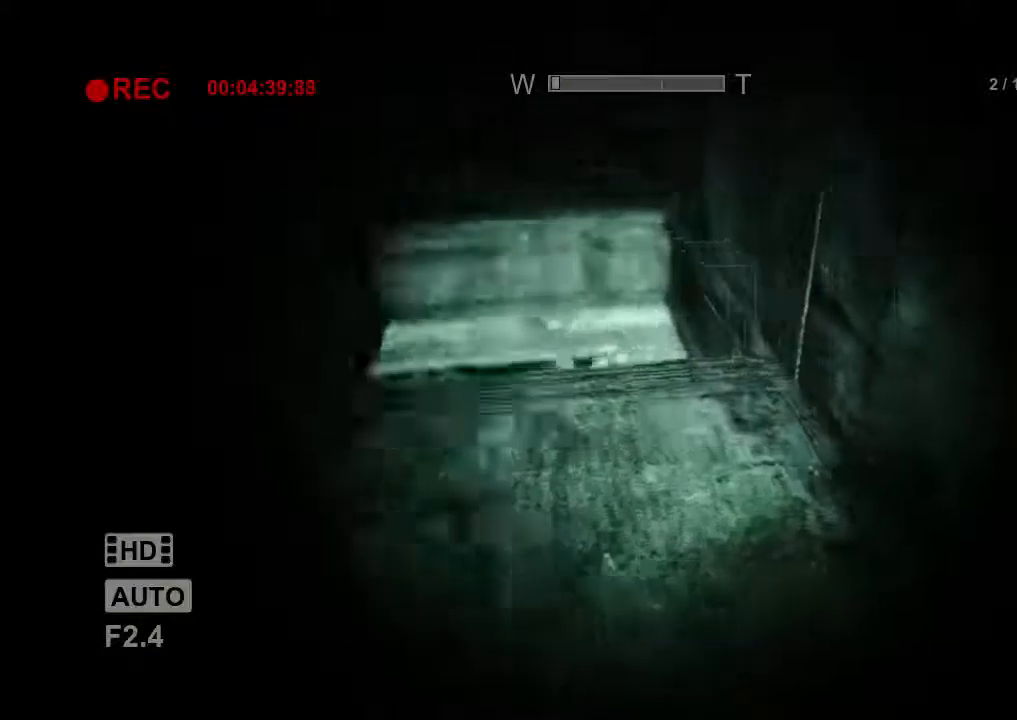
{"keys": ["shift", "w"], "mouse": [], "events": []}
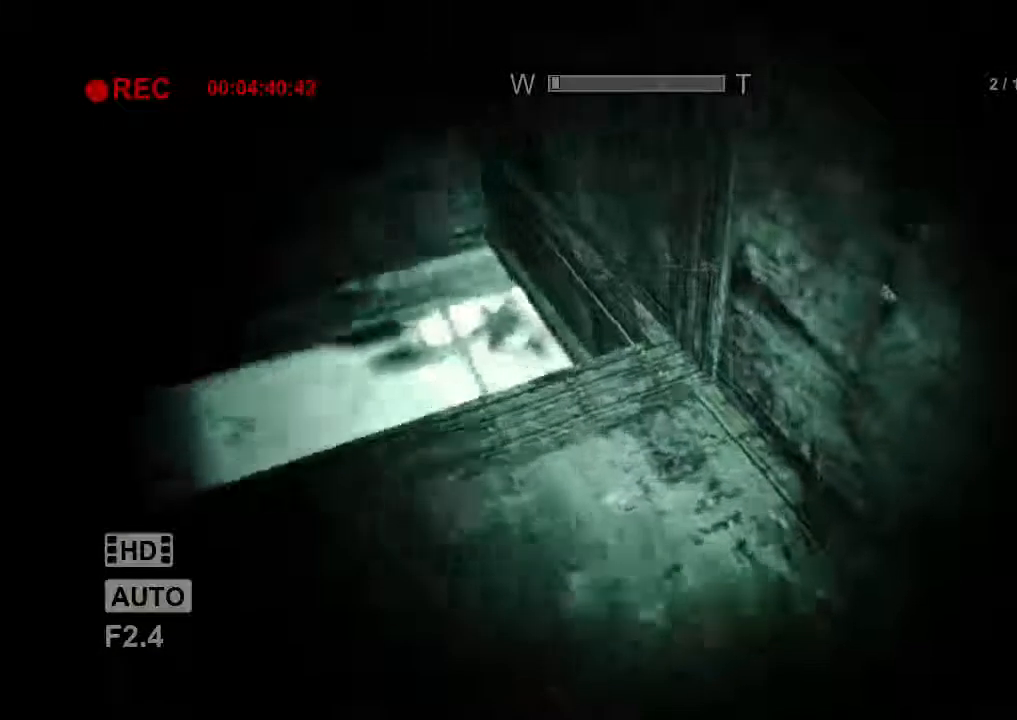
{"keys": ["a", "shift"], "mouse": [], "events": [[167, "mouse_right", "down"], [334, "mouse_right", "up"], [367, "a", "down"], [500, "w", "up"]]}
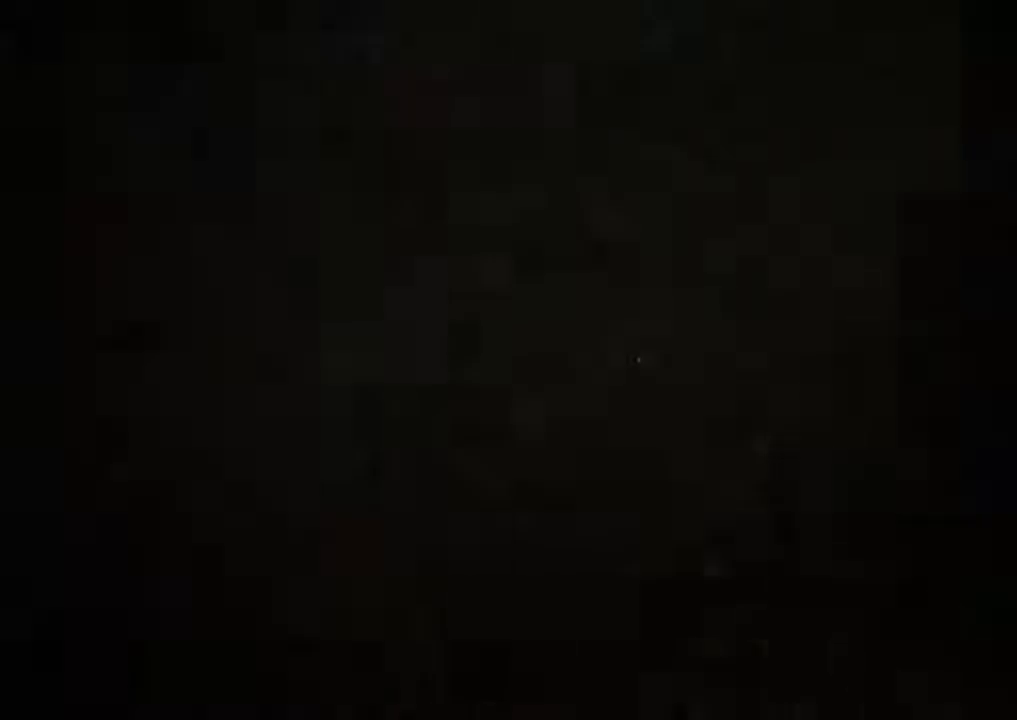
{"keys": ["a", "shift"], "mouse": [], "events": []}
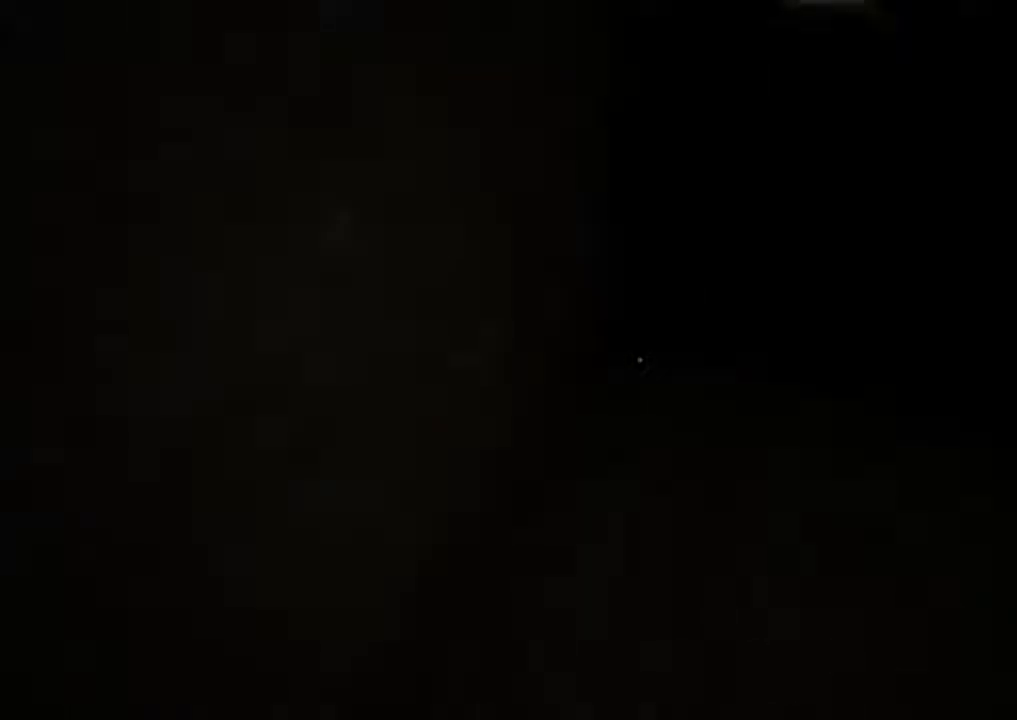
{"keys": ["s", "shift"], "mouse": [], "events": [[267, "s", "down"], [367, "a", "up"]]}